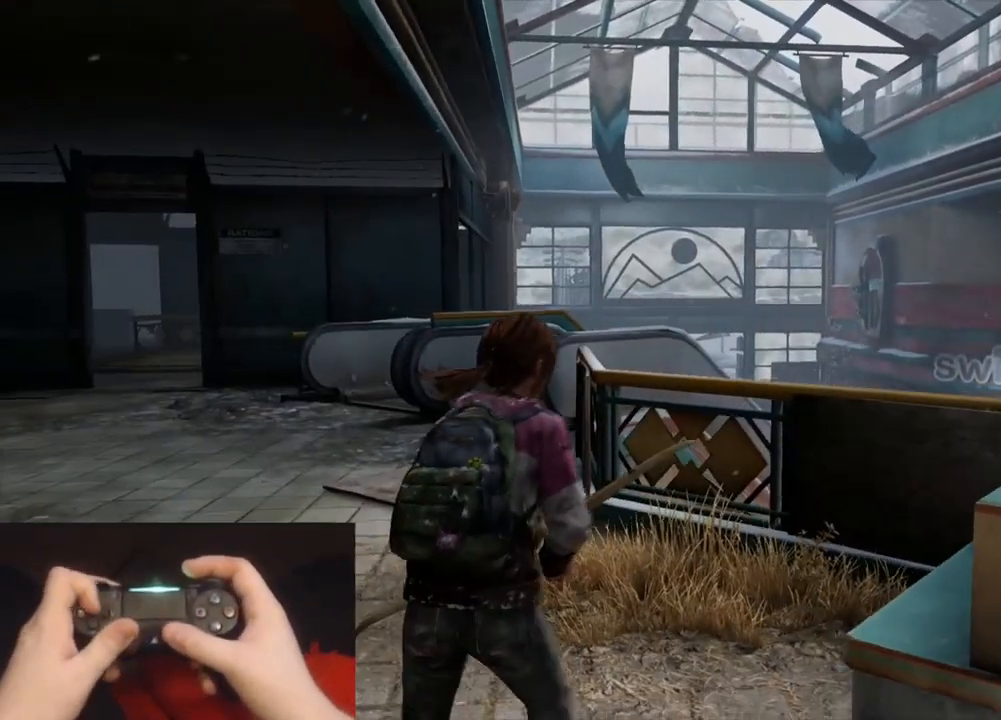
Gameplay with a controller (PlayStation layout); each line is a JSON object with the inputs held at the frame after it. "events" lists button and stick changes between this image and that frame as [ms after this image, input, new state], when the widget could be followed in between.
{"buttons": ["L2"], "left_stick": "up", "right_stick": "center", "events": [[67, "right_stick", "left"], [217, "right_stick", "center"], [483, "left_stick", "up"]]}
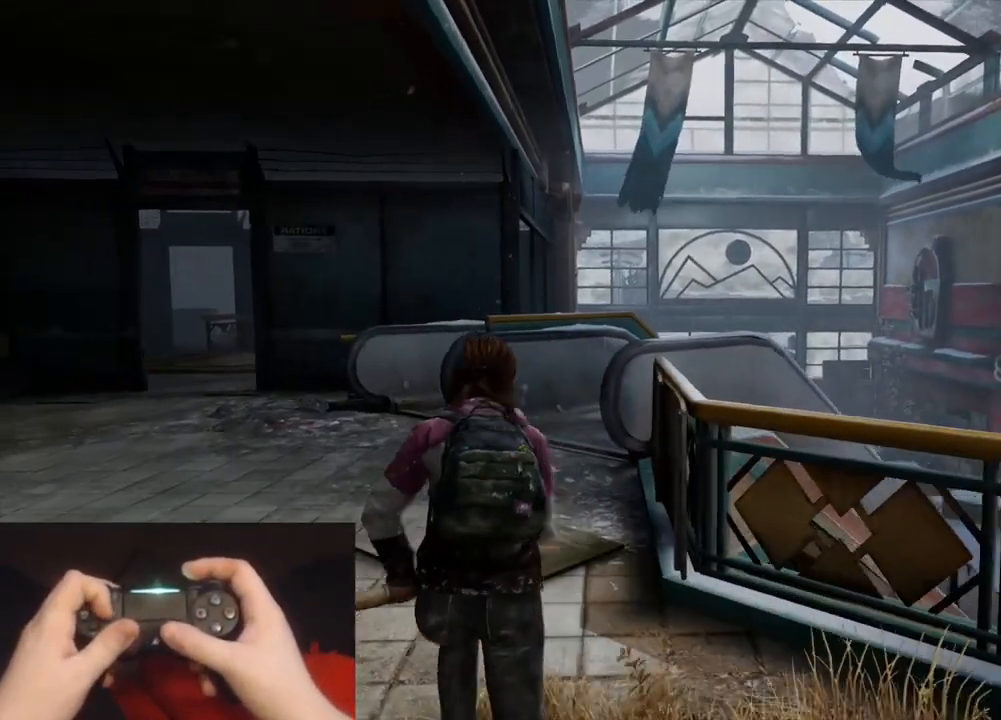
{"buttons": ["L2"], "left_stick": "up", "right_stick": "center", "events": [[67, "right_stick", "down-right"], [217, "right_stick", "center"]]}
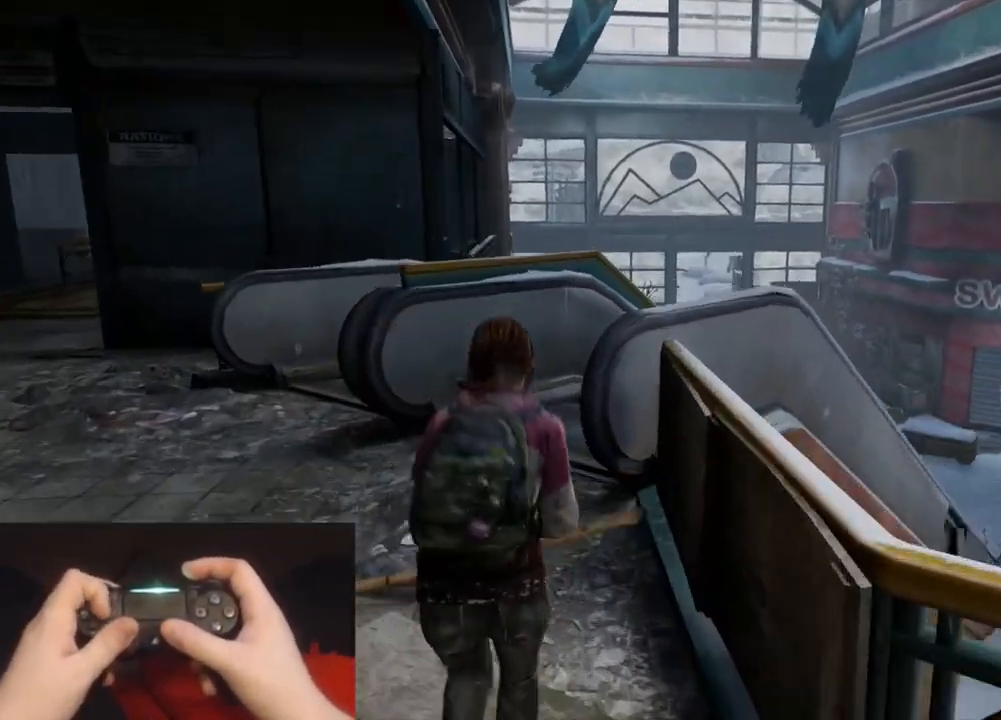
{"buttons": ["L2"], "left_stick": "up", "right_stick": "right", "events": [[150, "DPAD_RIGHT", "down"], [183, "right_stick", "down-right"], [250, "right_stick", "right"], [283, "DPAD_RIGHT", "up"]]}
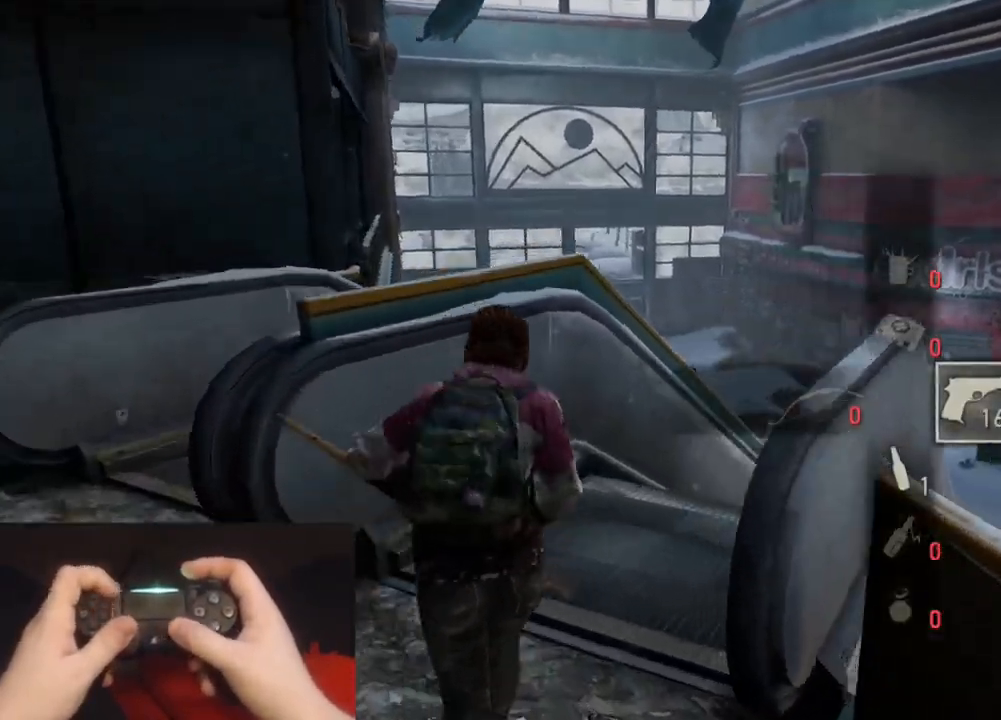
{"buttons": ["L2"], "left_stick": "up", "right_stick": "center", "events": [[17, "right_stick", "center"], [383, "R3", "down"], [467, "R3", "up"]]}
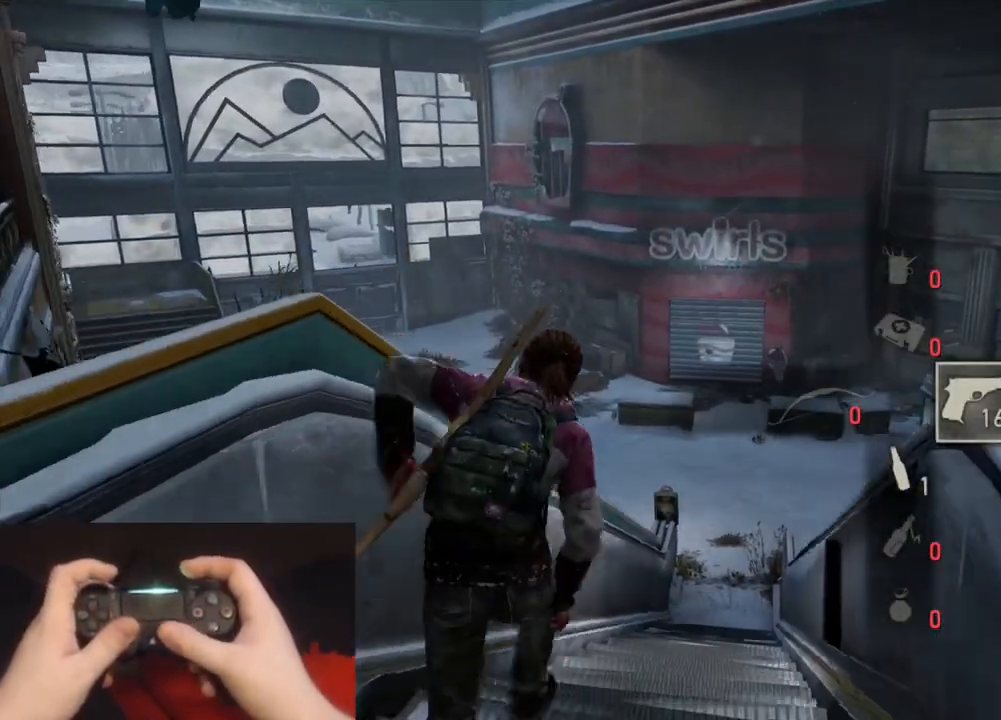
{"buttons": ["L2", "R3"], "left_stick": "up", "right_stick": "center", "events": [[83, "R3", "down"], [167, "R3", "up"], [300, "R3", "down"], [383, "R3", "up"], [483, "R3", "down"]]}
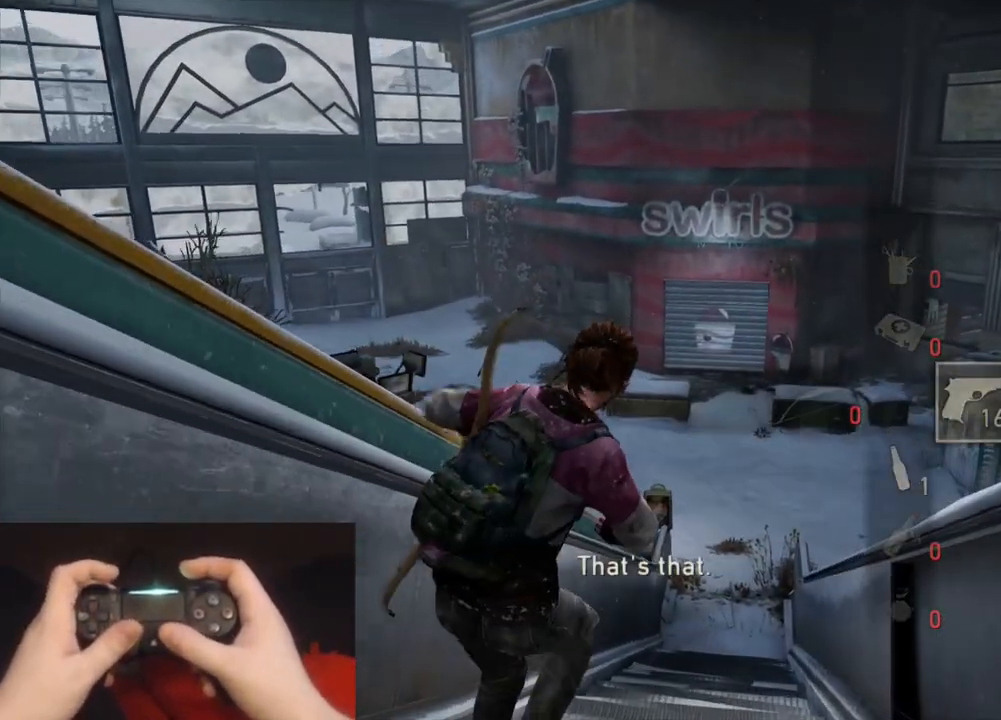
{"buttons": ["L2"], "left_stick": "up", "right_stick": "right", "events": [[83, "R3", "up"], [283, "R1", "down"], [283, "right_stick", "right"], [433, "R1", "up"]]}
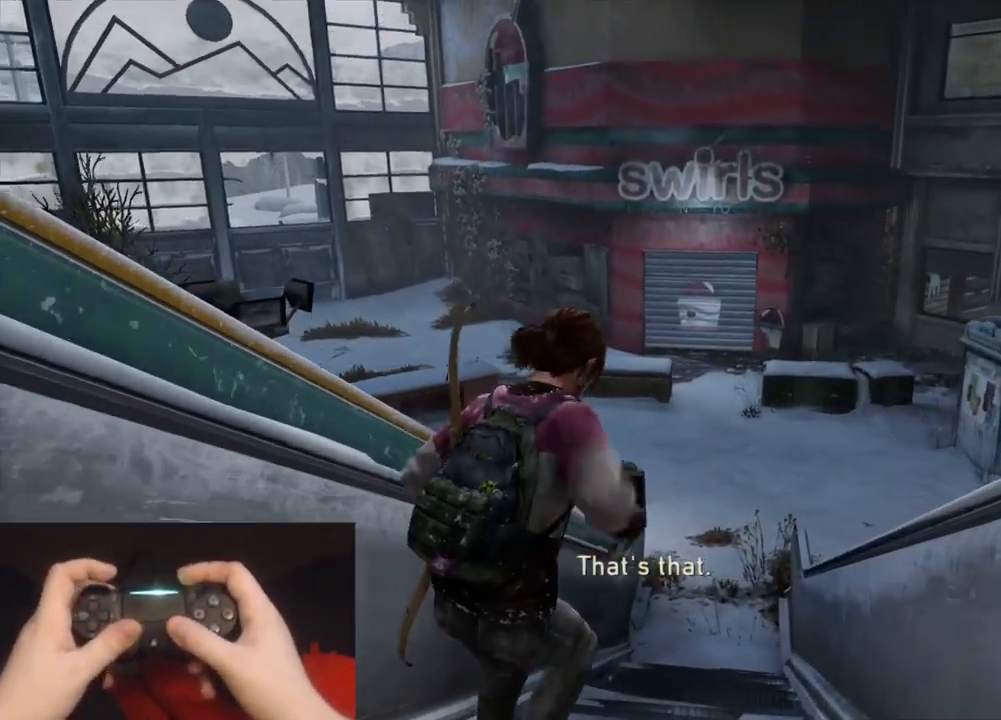
{"buttons": ["L2", "R1"], "left_stick": "up", "right_stick": "center", "events": [[33, "R1", "down"], [133, "R1", "up"], [133, "right_stick", "center"], [233, "R1", "down"], [333, "R1", "up"], [433, "R1", "down"]]}
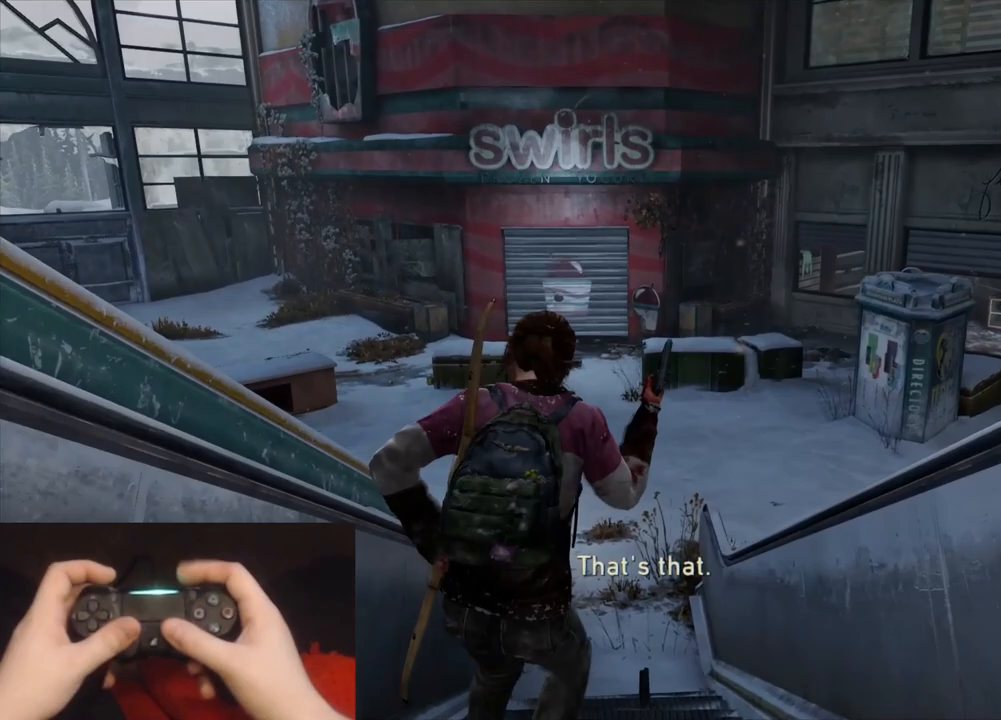
{"buttons": ["L2", "R1"], "left_stick": "up", "right_stick": "center", "events": [[67, "R1", "up"], [183, "R1", "down"], [267, "right_stick", "down-left"], [283, "R1", "up"], [417, "R1", "down"], [433, "right_stick", "center"]]}
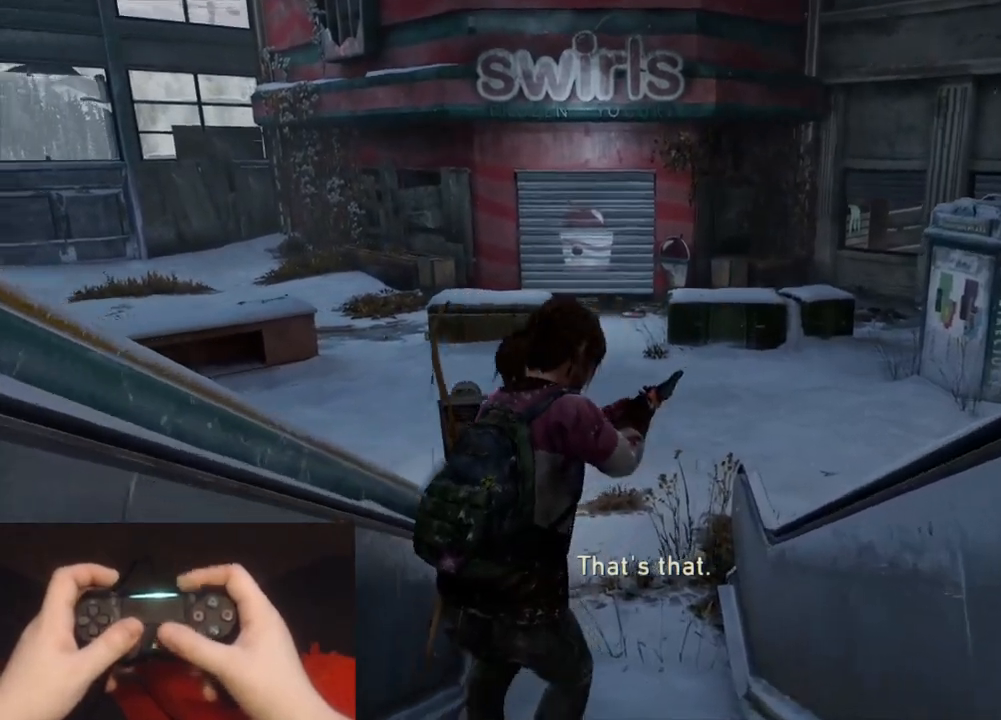
{"buttons": ["L2"], "left_stick": "up", "right_stick": "center", "events": [[17, "R1", "up"], [167, "R1", "down"], [267, "R1", "up"], [367, "R1", "down"], [417, "R2", "down"], [483, "R1", "up"], [483, "R2", "up"]]}
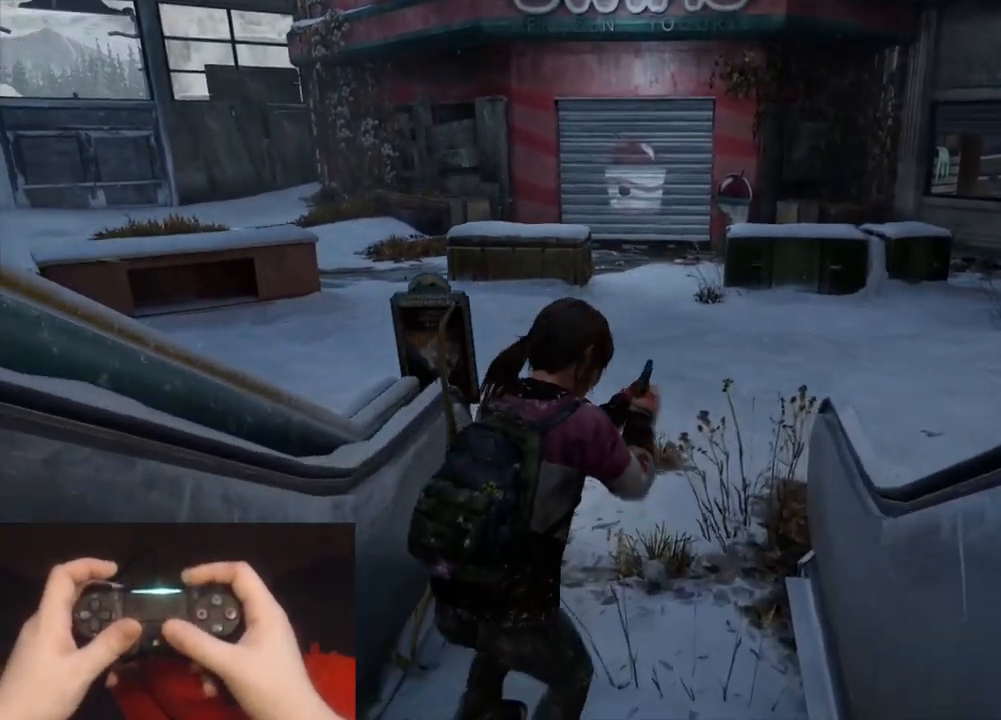
{"buttons": ["L2"], "left_stick": "up", "right_stick": "center", "events": [[17, "right_stick", "up"], [117, "R1", "down"], [183, "right_stick", "center"], [217, "R1", "up"], [317, "R1", "down"], [450, "R1", "up"]]}
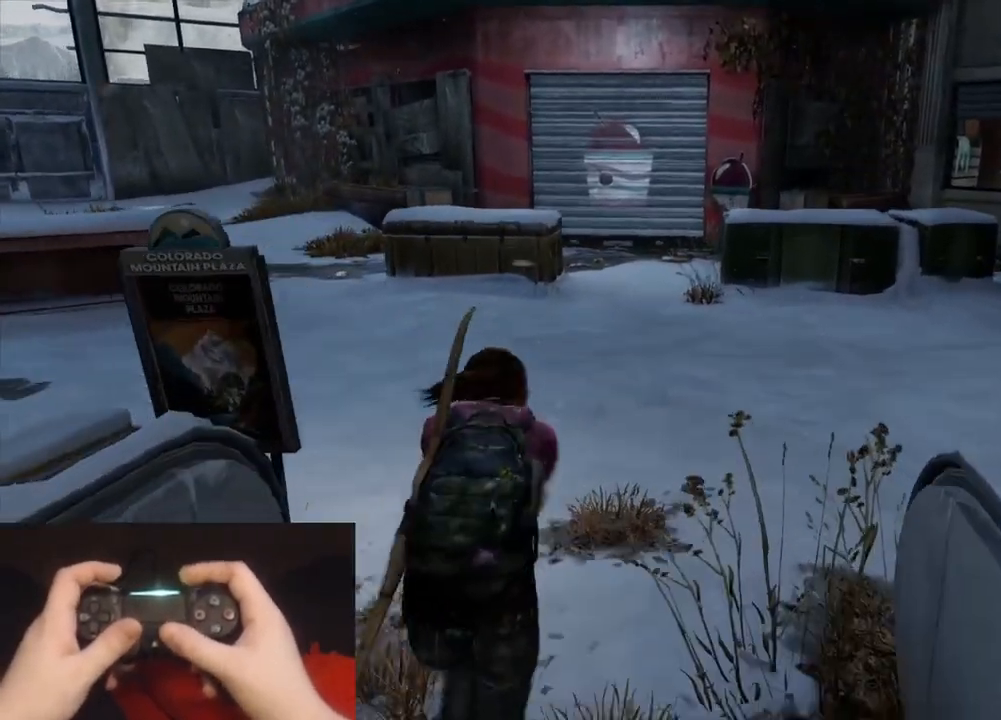
{"buttons": ["L2", "R1"], "left_stick": "up", "right_stick": "center", "events": [[67, "R1", "down"], [200, "R1", "up"], [300, "right_stick", "down"], [433, "R1", "down"], [467, "right_stick", "center"]]}
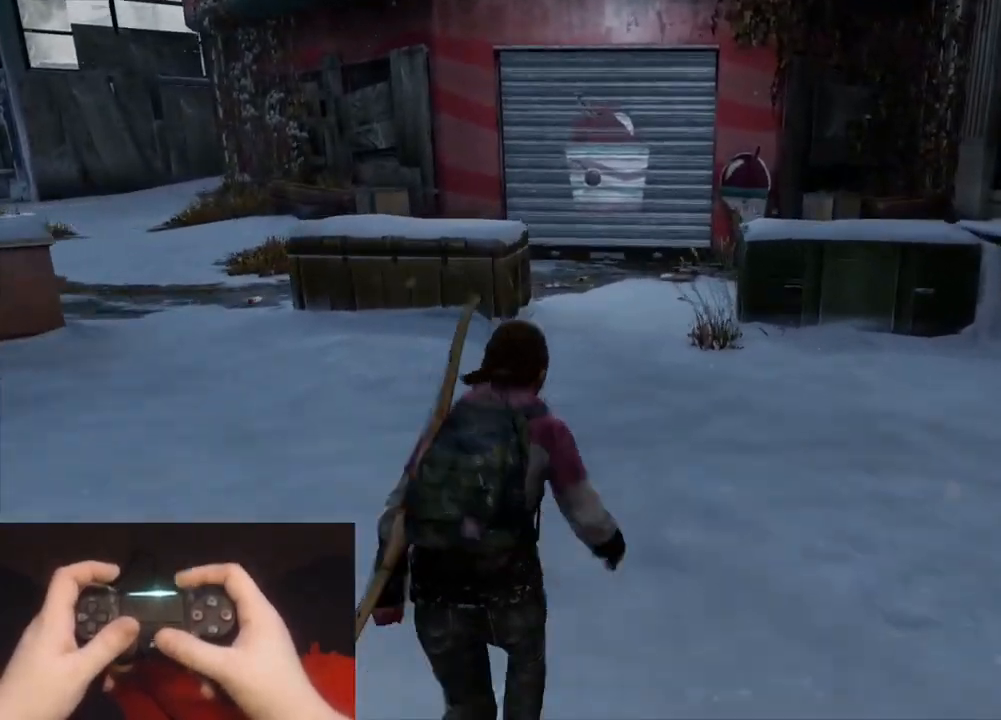
{"buttons": ["L2"], "left_stick": "up", "right_stick": "down-left", "events": [[67, "R1", "up"], [367, "right_stick", "down-left"]]}
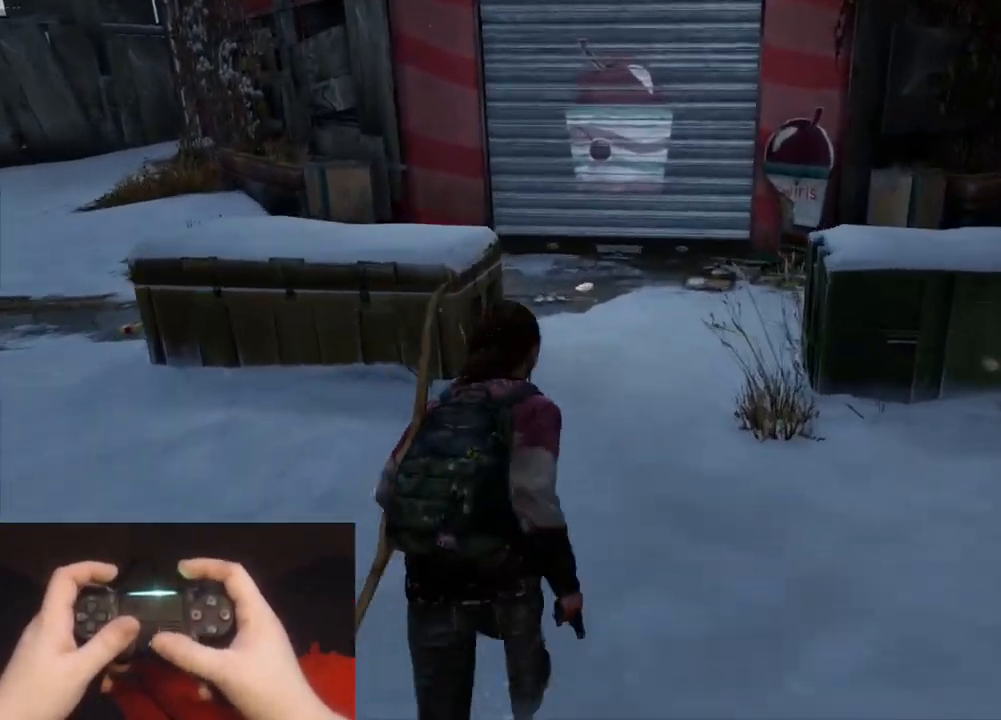
{"buttons": ["L2"], "left_stick": "up", "right_stick": "center", "events": [[50, "right_stick", "center"]]}
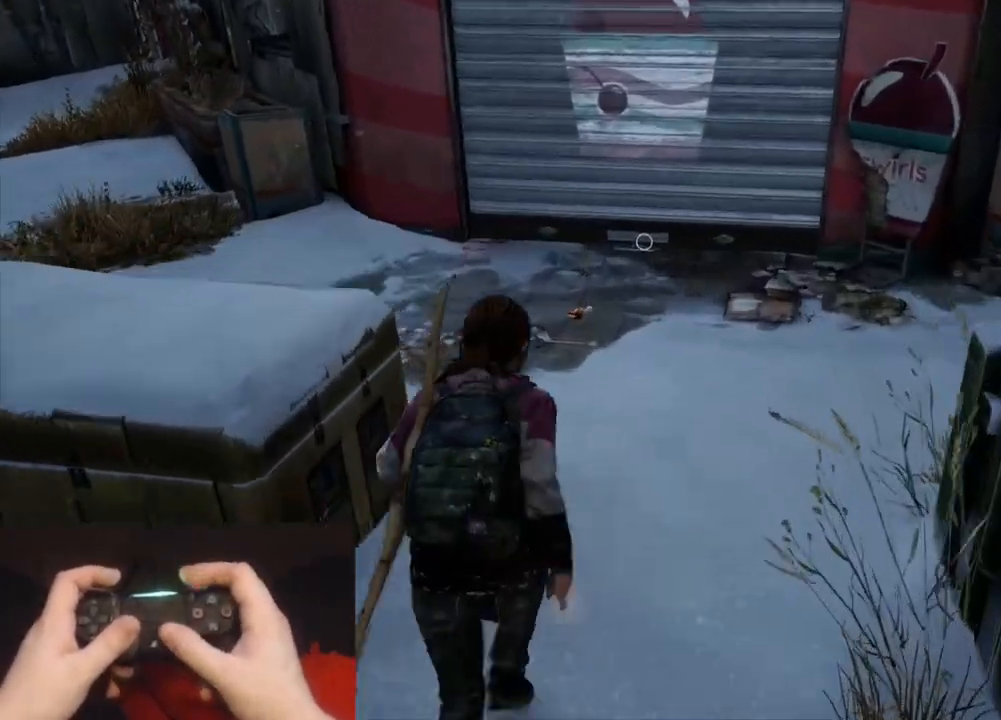
{"buttons": ["TRIANGLE", "L2"], "left_stick": "up", "right_stick": "down", "events": [[50, "right_stick", "down"], [333, "TRIANGLE", "down"]]}
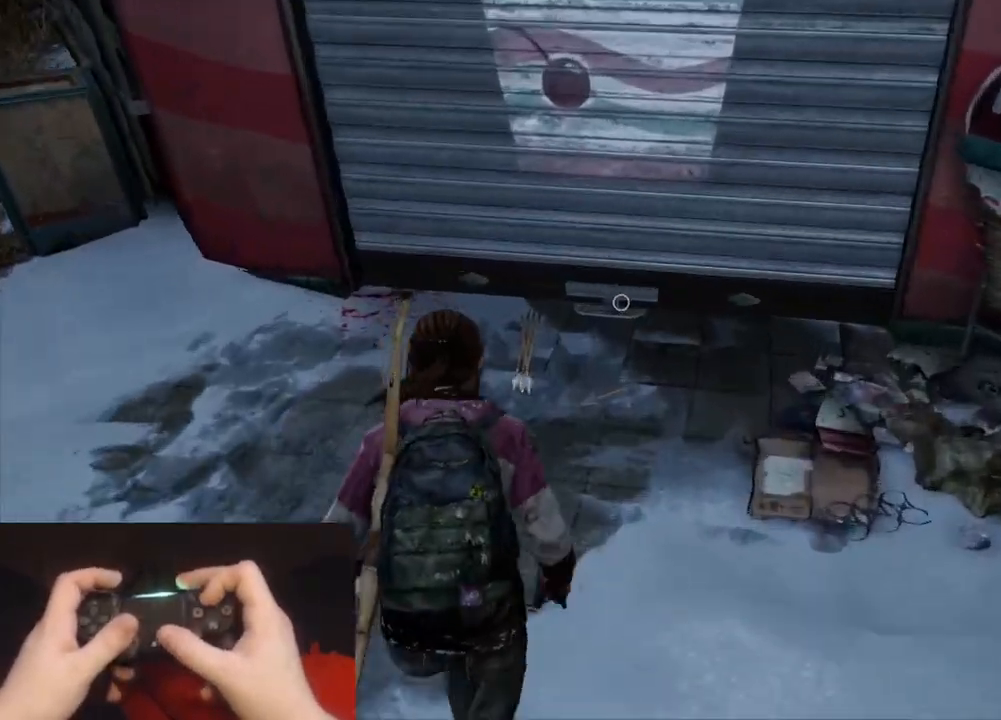
{"buttons": [], "left_stick": "center", "right_stick": "down", "events": [[433, "TRIANGLE", "up"], [433, "left_stick", "center"], [483, "L2", "up"]]}
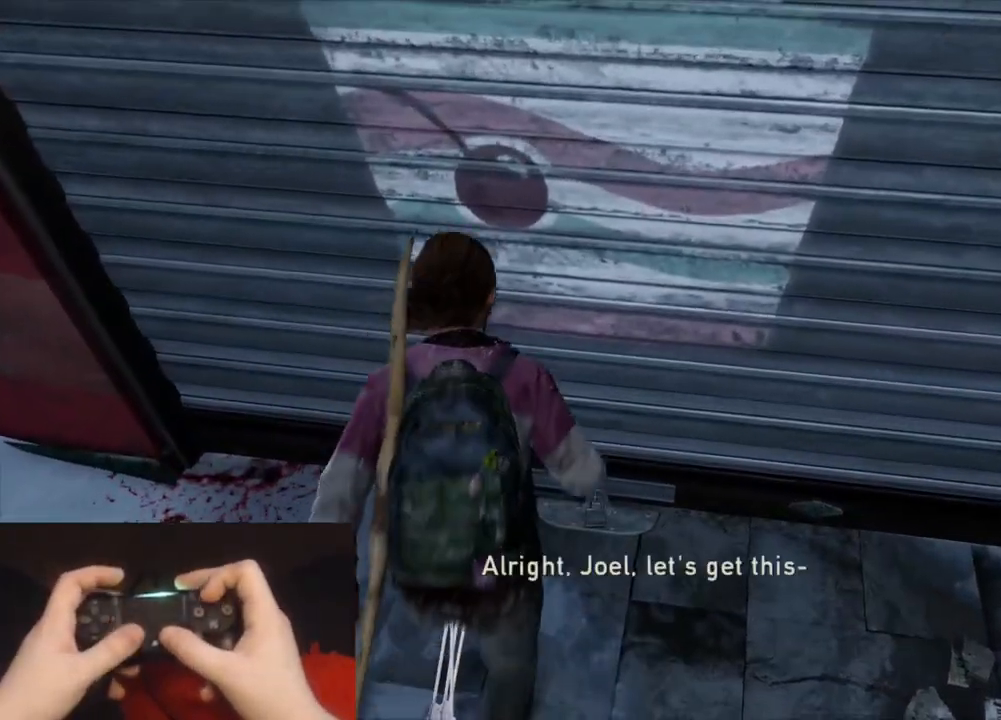
{"buttons": [], "left_stick": "center", "right_stick": "center", "events": [[67, "TRIANGLE", "down"], [67, "left_stick", "down"], [117, "left_stick", "down-right"], [183, "TRIANGLE", "up"], [217, "left_stick", "center"], [267, "TRIANGLE", "down"], [283, "right_stick", "center"], [383, "TRIANGLE", "up"]]}
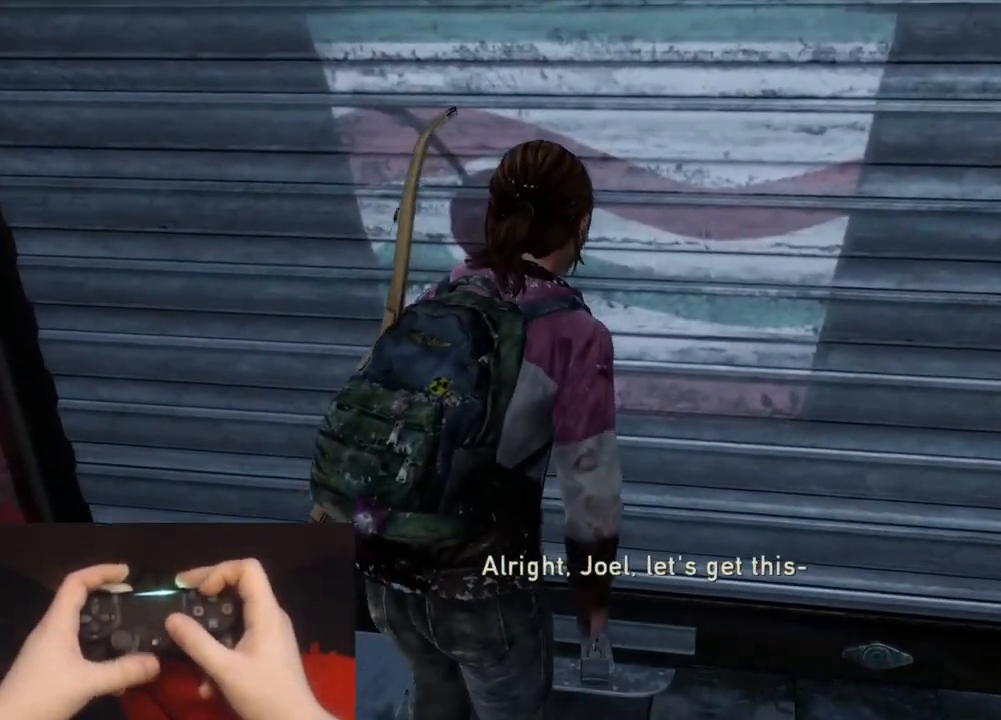
{"buttons": [], "left_stick": "center", "right_stick": "center", "events": []}
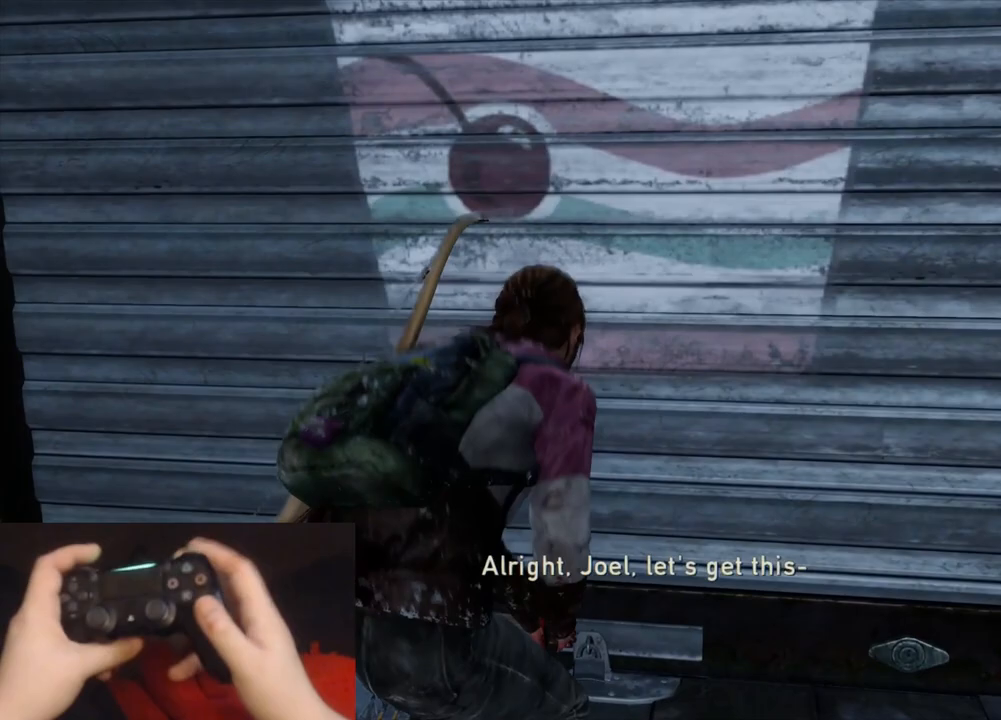
{"buttons": [], "left_stick": "center", "right_stick": "center", "events": [[67, "R2", "down"], [250, "R2", "up"]]}
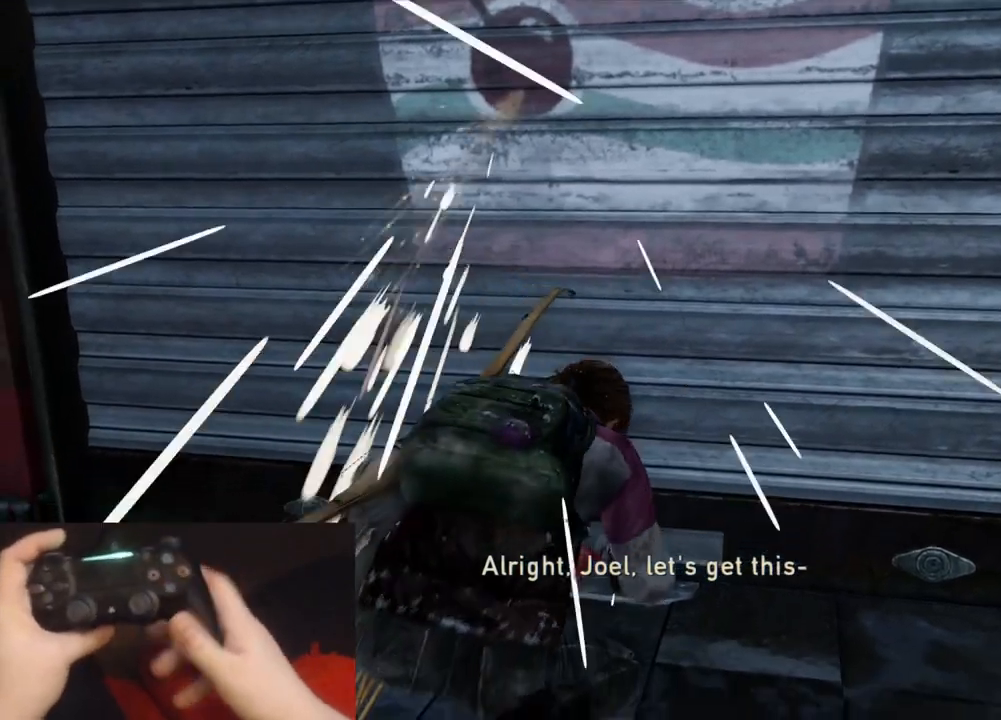
{"buttons": [], "left_stick": "center", "right_stick": "center", "events": []}
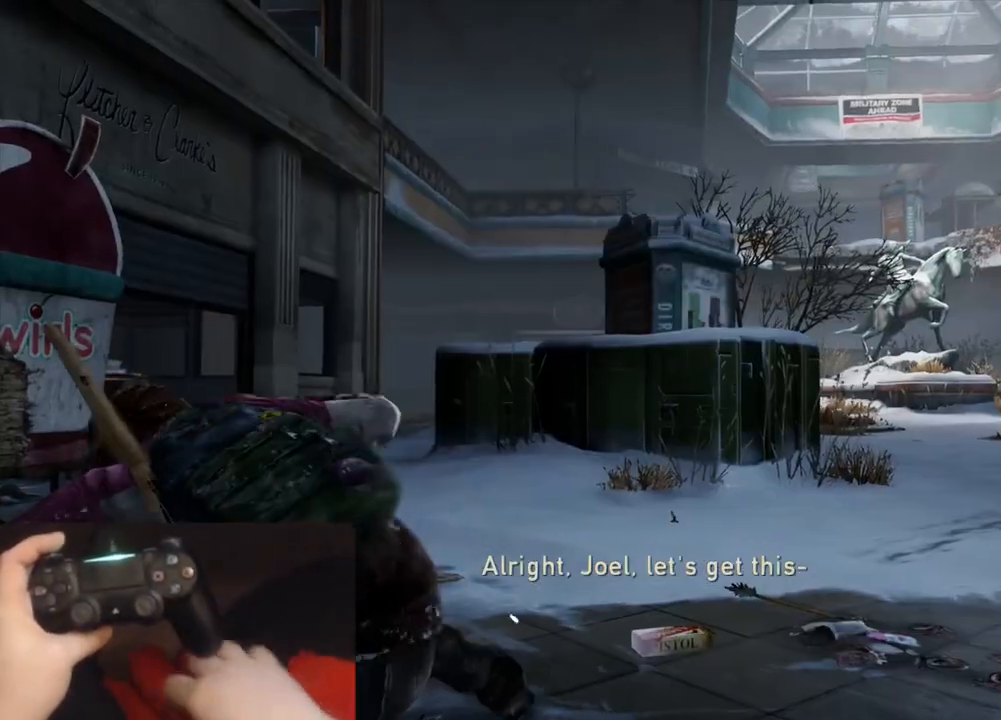
{"buttons": [], "left_stick": "center", "right_stick": "center", "events": []}
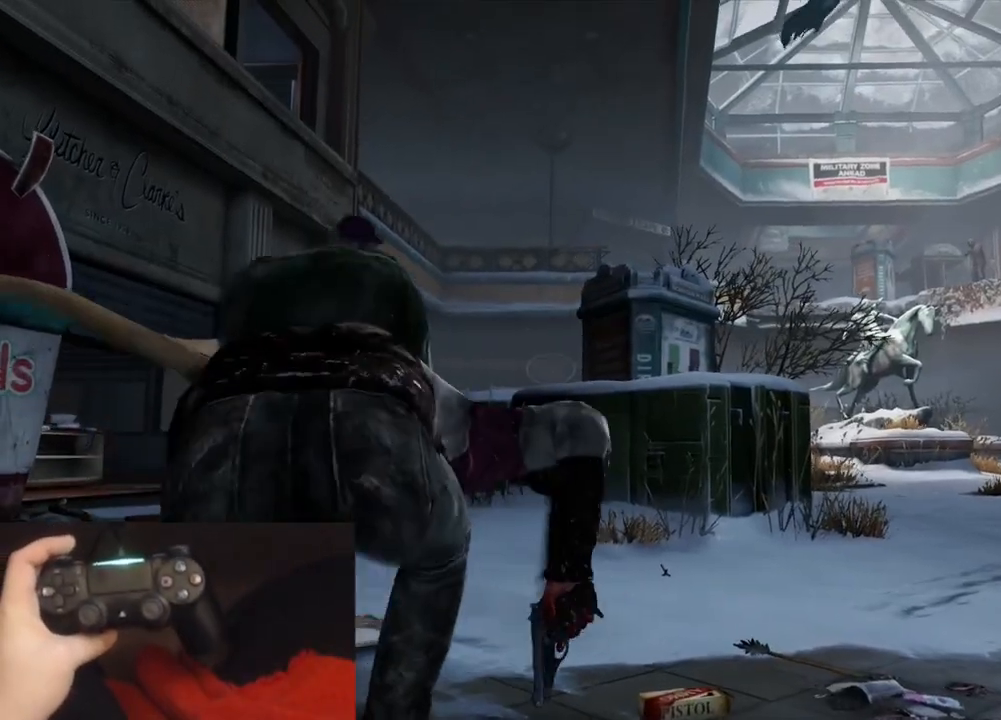
{"buttons": [], "left_stick": "center", "right_stick": "center", "events": []}
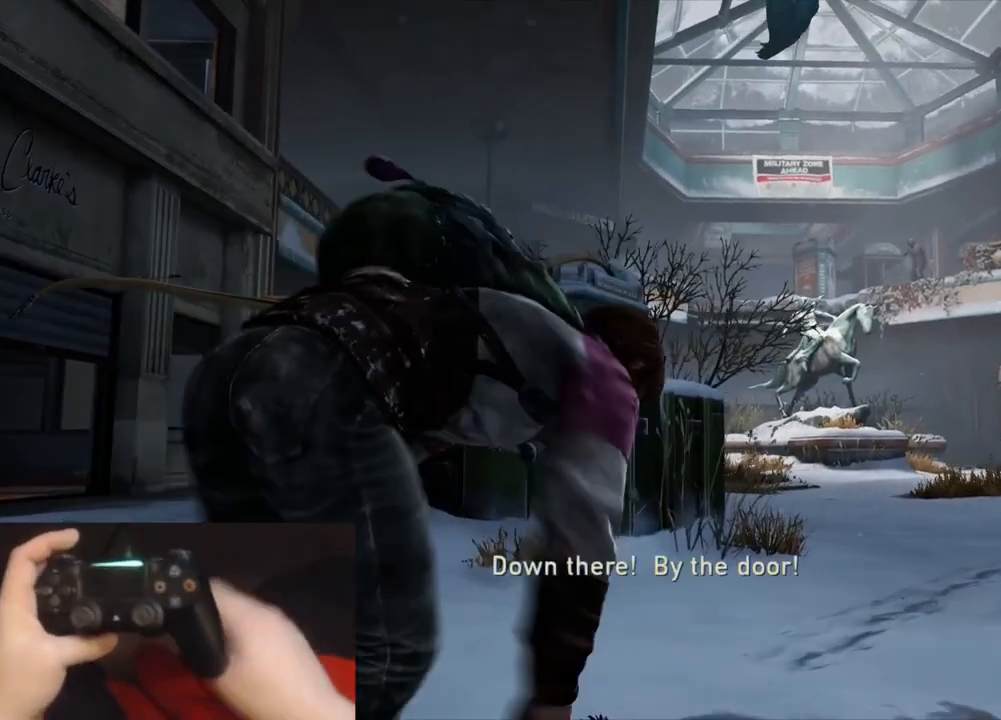
{"buttons": [], "left_stick": "center", "right_stick": "center", "events": []}
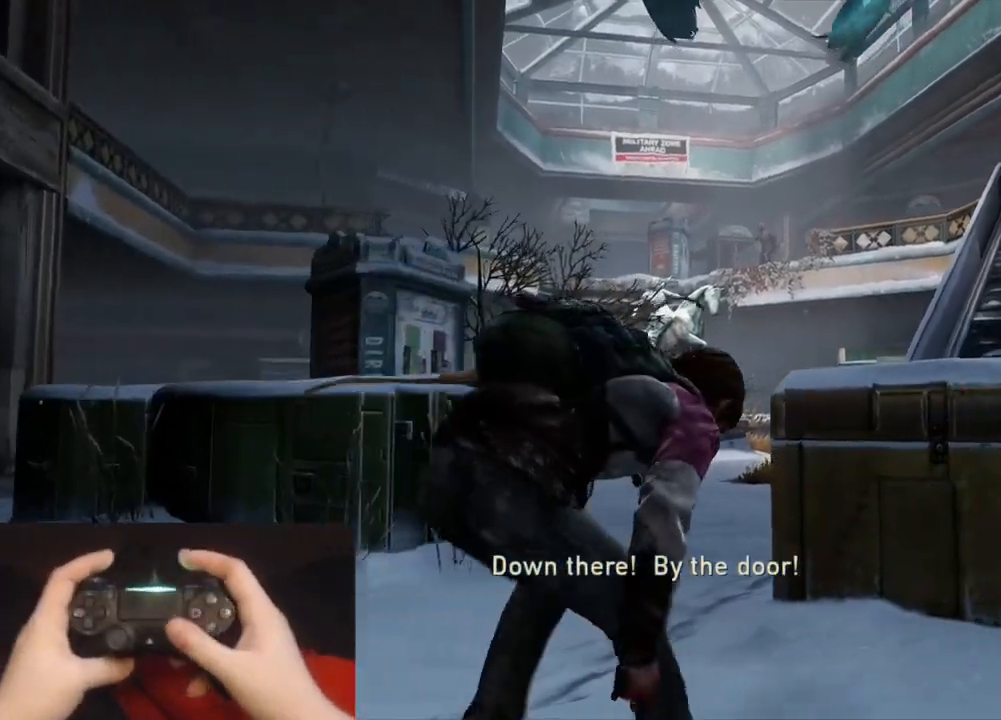
{"buttons": [], "left_stick": "center", "right_stick": "center", "events": [[83, "R1", "down"], [217, "R1", "up"]]}
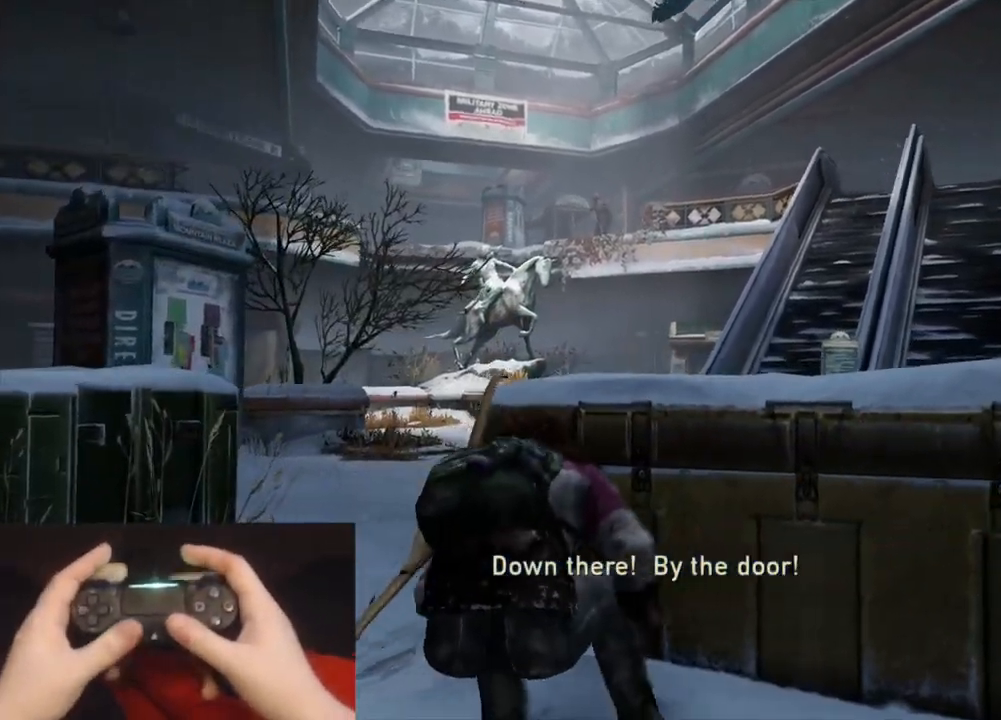
{"buttons": [], "left_stick": "center", "right_stick": "center", "events": []}
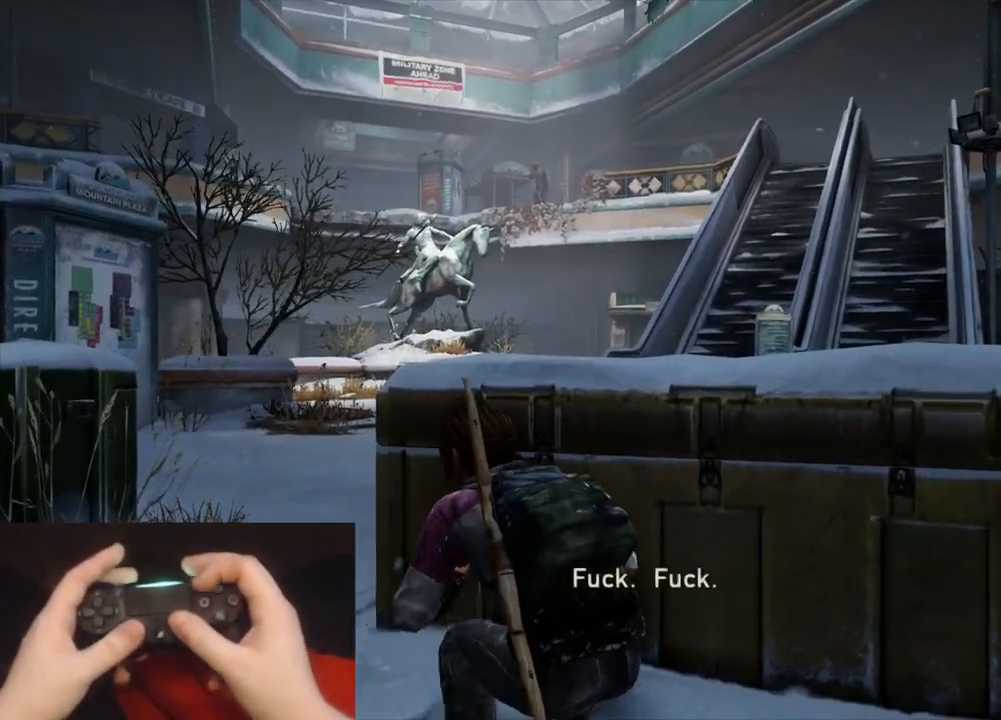
{"buttons": [], "left_stick": "up", "right_stick": "center", "events": [[167, "left_stick", "up"]]}
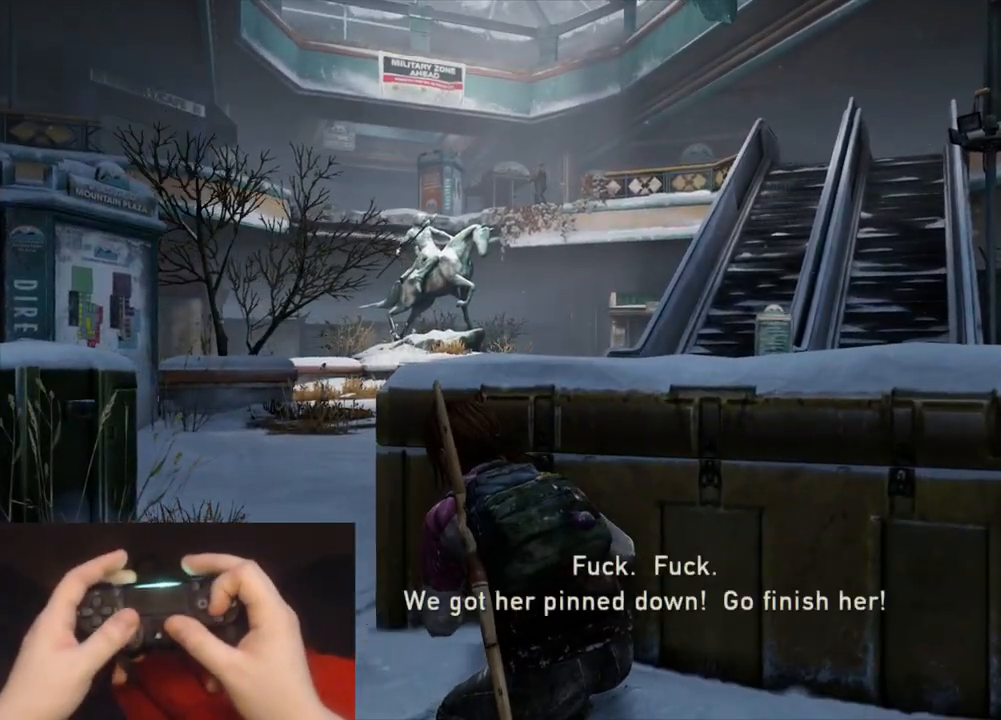
{"buttons": [], "left_stick": "up", "right_stick": "center", "events": []}